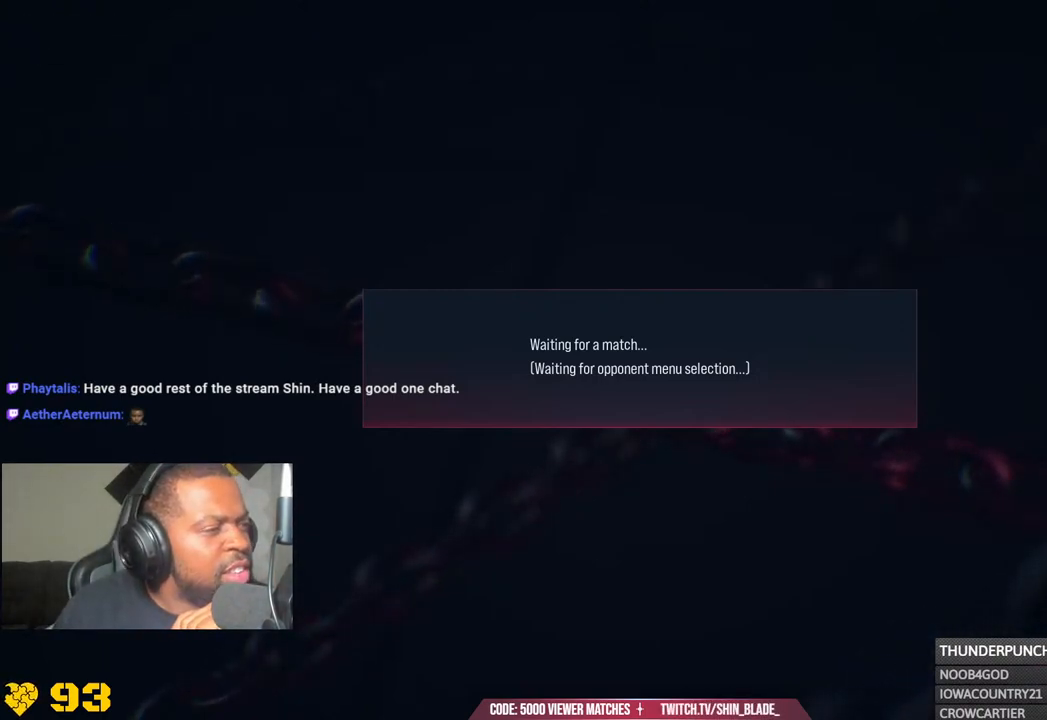
Gameplay with a controller (PlayStation layout); each line is a JSON object with the inputs held at the frame after it. "events" lists button and stick changes between this image and that frame as [ms after this image, input, new state], when the widget could be followed in between. Not read: L1.
{"buttons": [], "left_stick": "center", "right_stick": "right", "events": [[67, "right_stick", "right"]]}
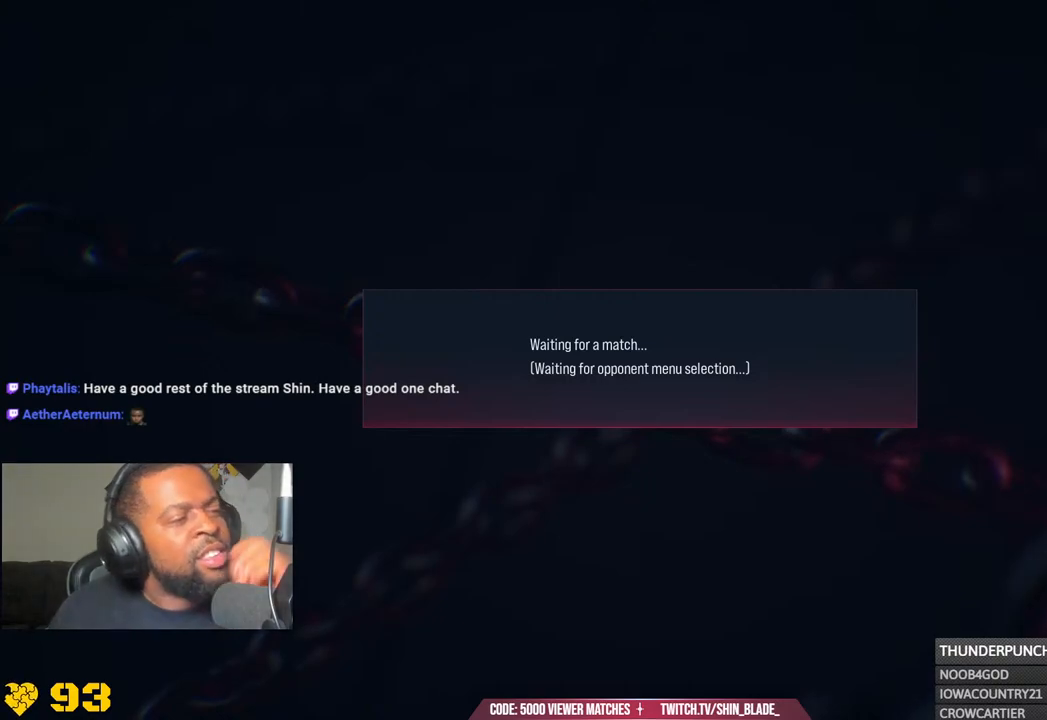
{"buttons": [], "left_stick": "center", "right_stick": "right", "events": []}
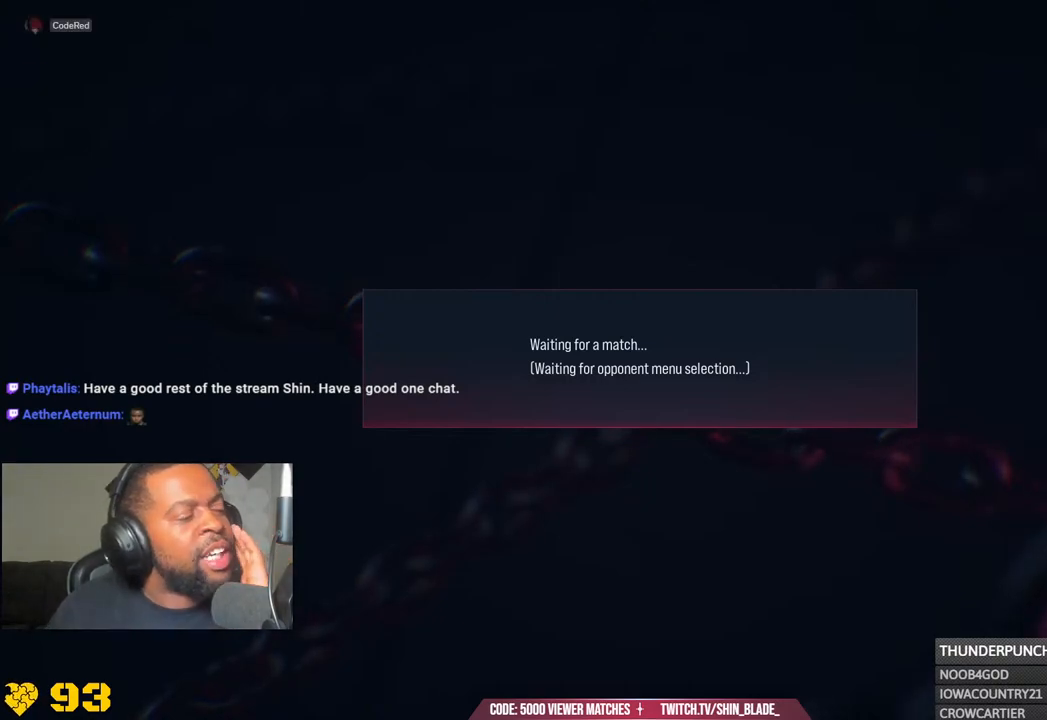
{"buttons": [], "left_stick": "center", "right_stick": "right", "events": []}
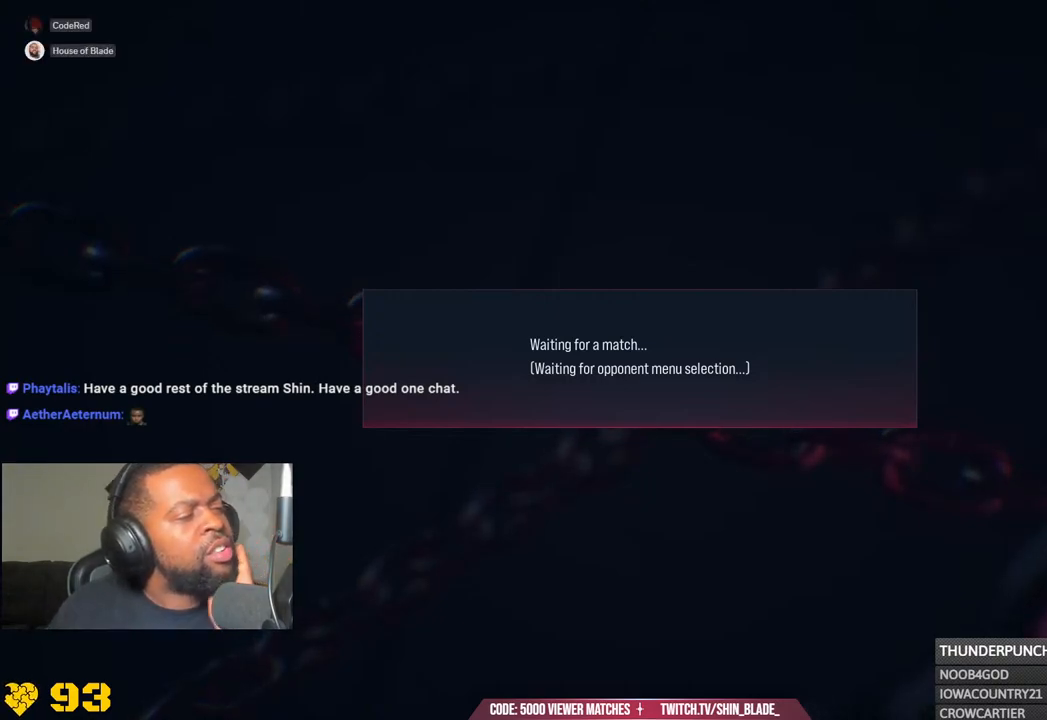
{"buttons": [], "left_stick": "center", "right_stick": "right", "events": []}
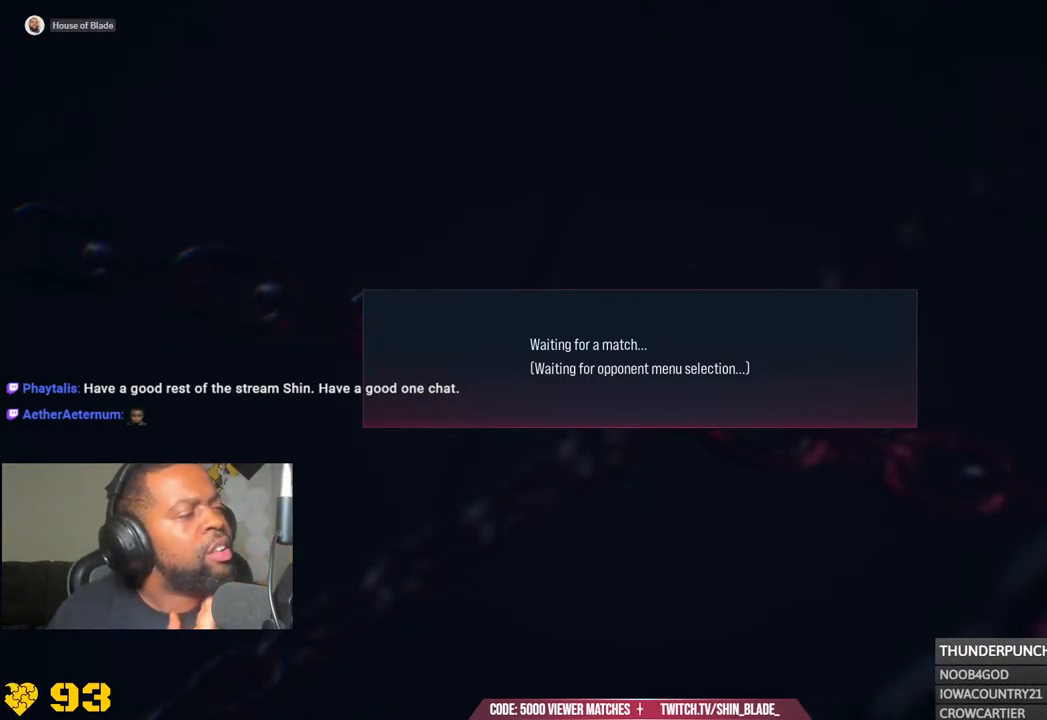
{"buttons": [], "left_stick": "center", "right_stick": "right", "events": []}
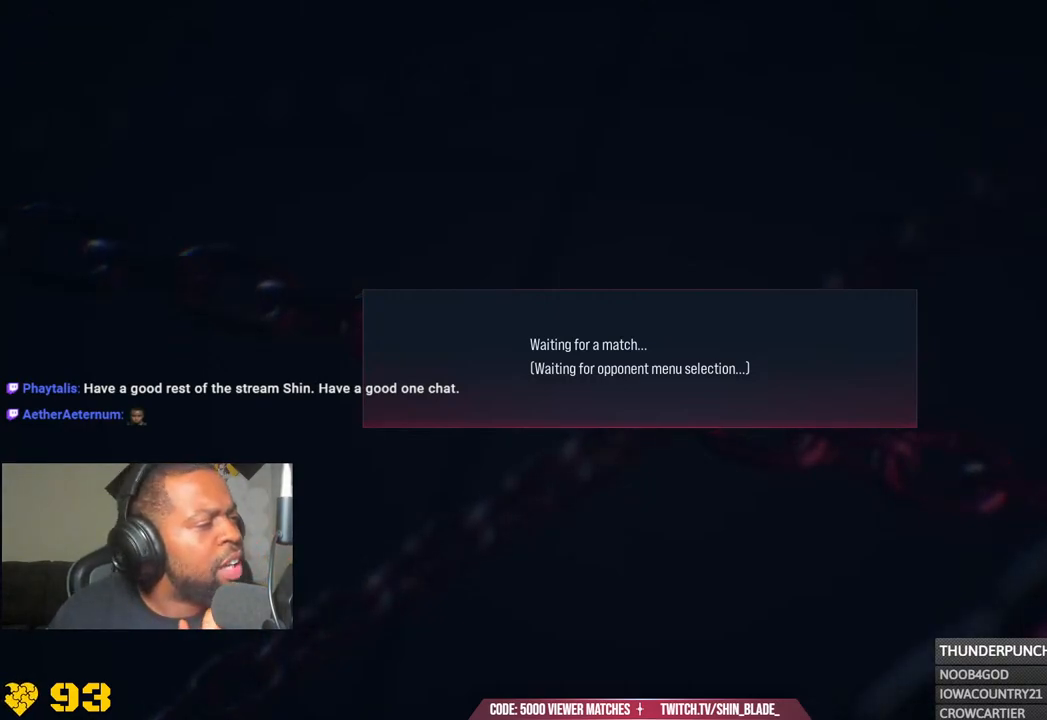
{"buttons": [], "left_stick": "center", "right_stick": "right", "events": []}
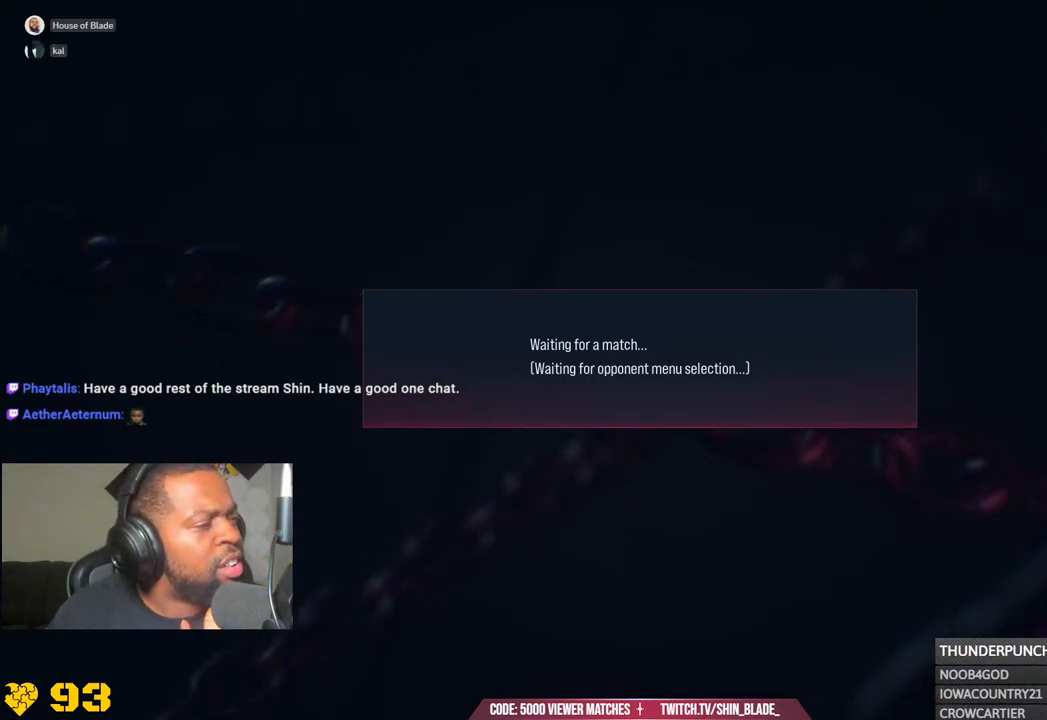
{"buttons": [], "left_stick": "center", "right_stick": "right", "events": []}
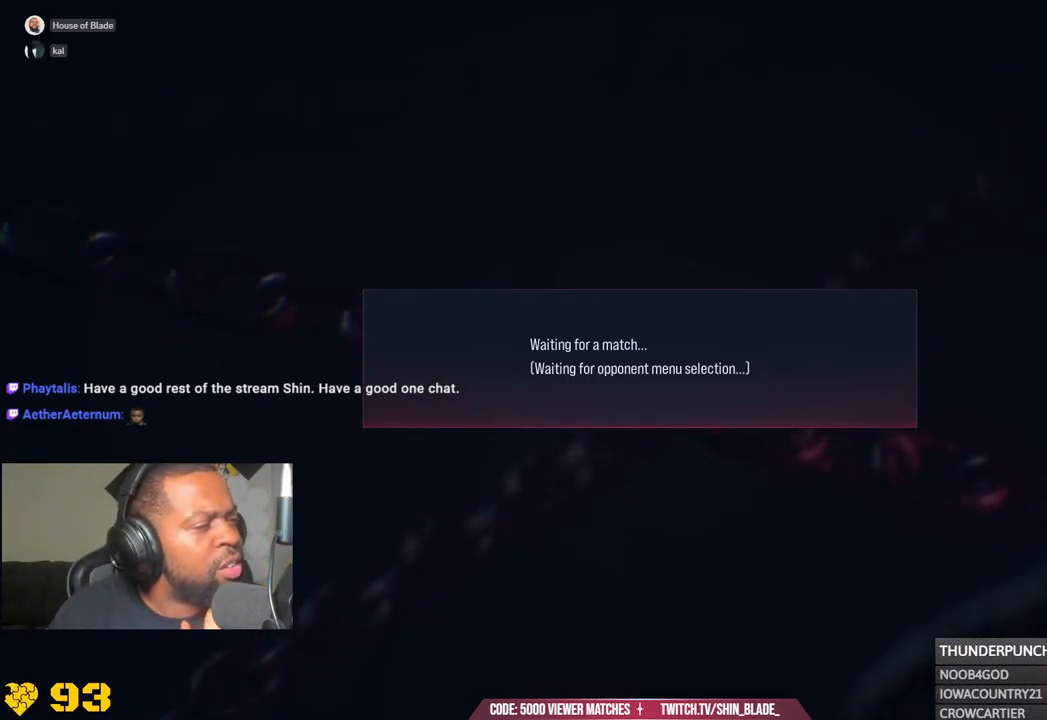
{"buttons": [], "left_stick": "center", "right_stick": "right", "events": []}
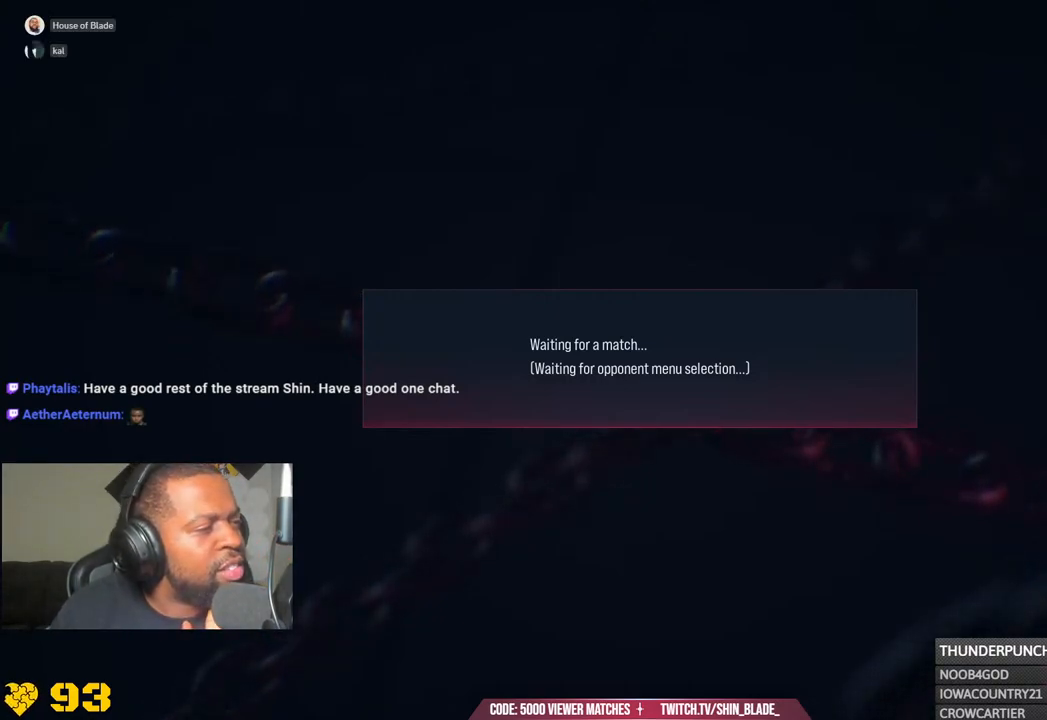
{"buttons": [], "left_stick": "center", "right_stick": "right", "events": []}
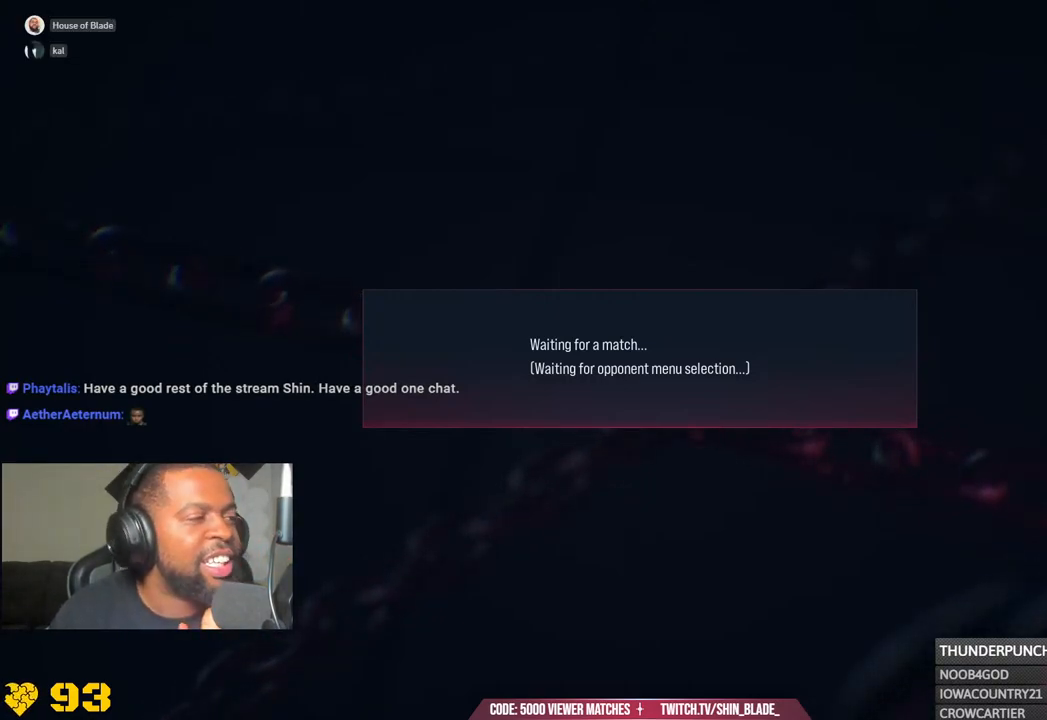
{"buttons": [], "left_stick": "center", "right_stick": "right", "events": []}
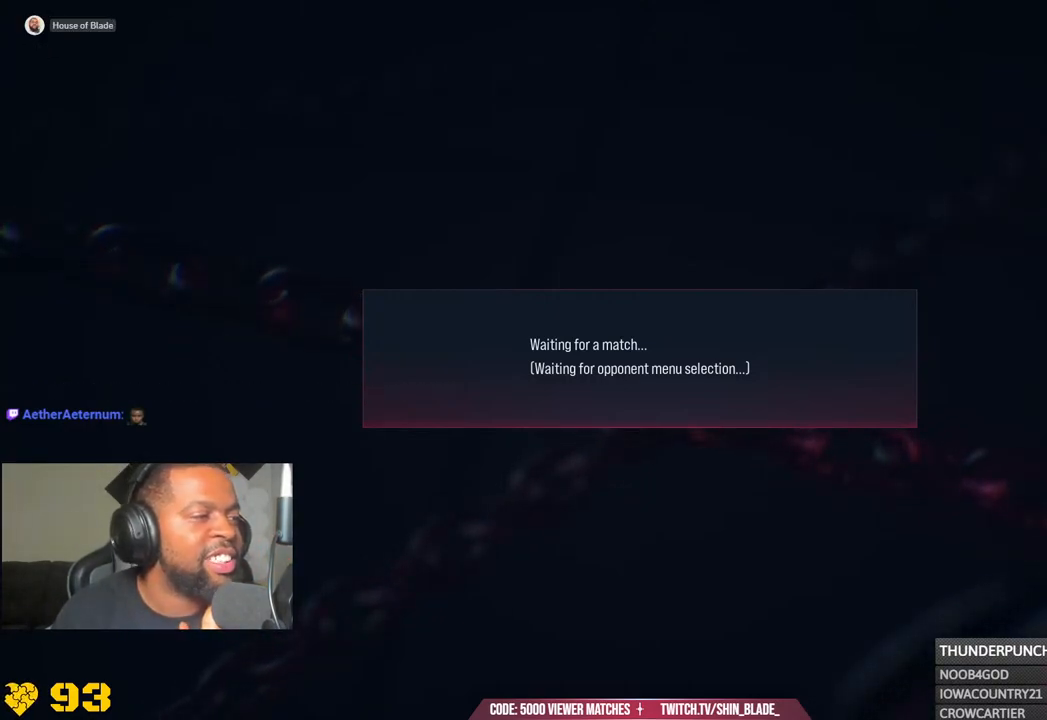
{"buttons": [], "left_stick": "center", "right_stick": "right", "events": [[317, "right_stick", "center"], [500, "right_stick", "right"]]}
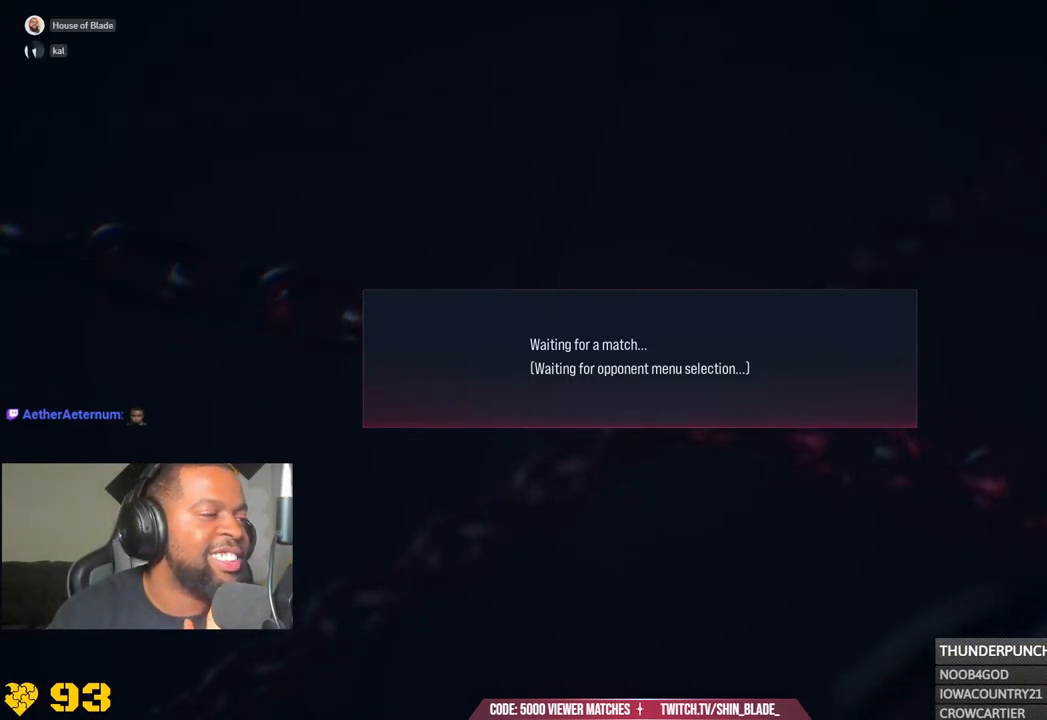
{"buttons": [], "left_stick": "center", "right_stick": "right", "events": []}
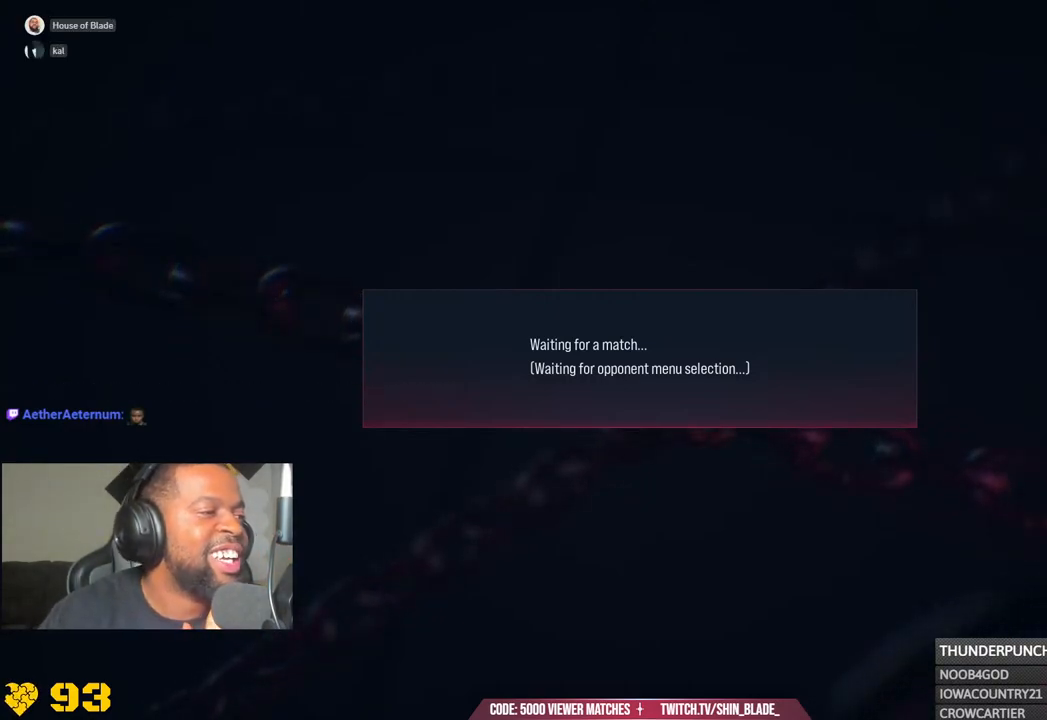
{"buttons": [], "left_stick": "center", "right_stick": "center", "events": [[67, "right_stick", "center"]]}
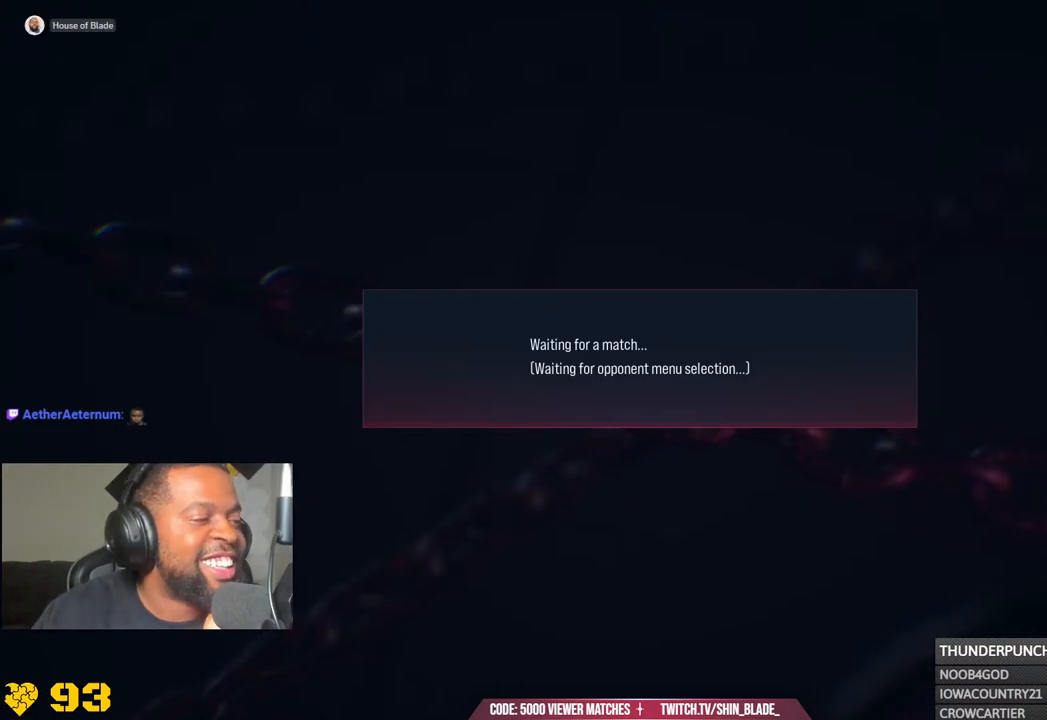
{"buttons": [], "left_stick": "center", "right_stick": "center", "events": []}
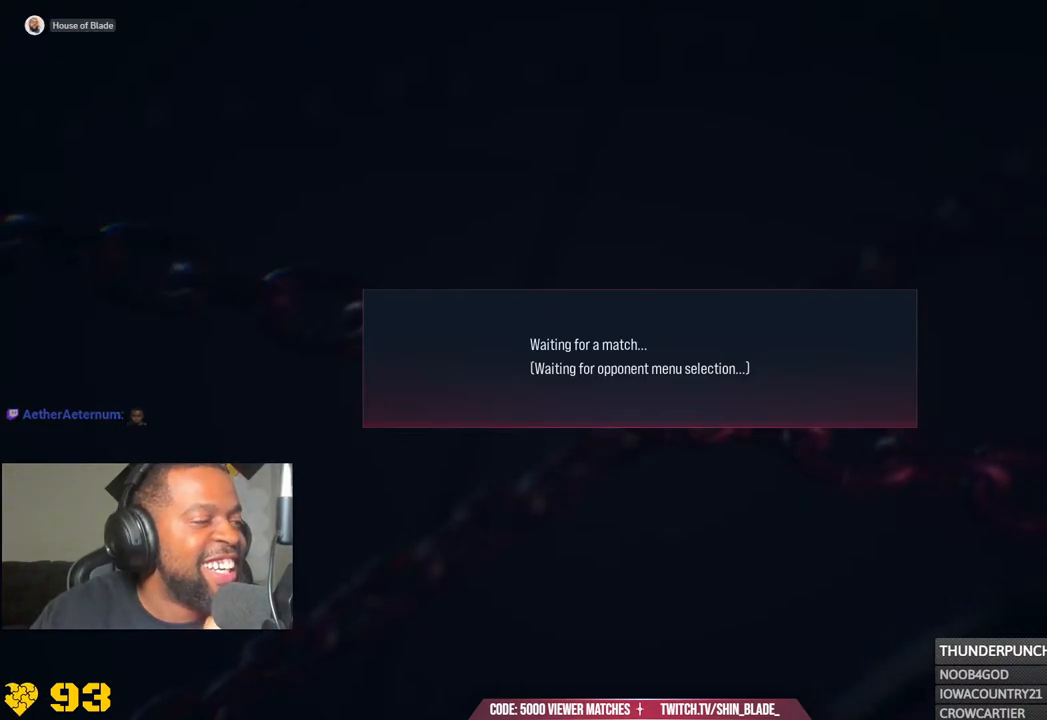
{"buttons": [], "left_stick": "center", "right_stick": "center", "events": []}
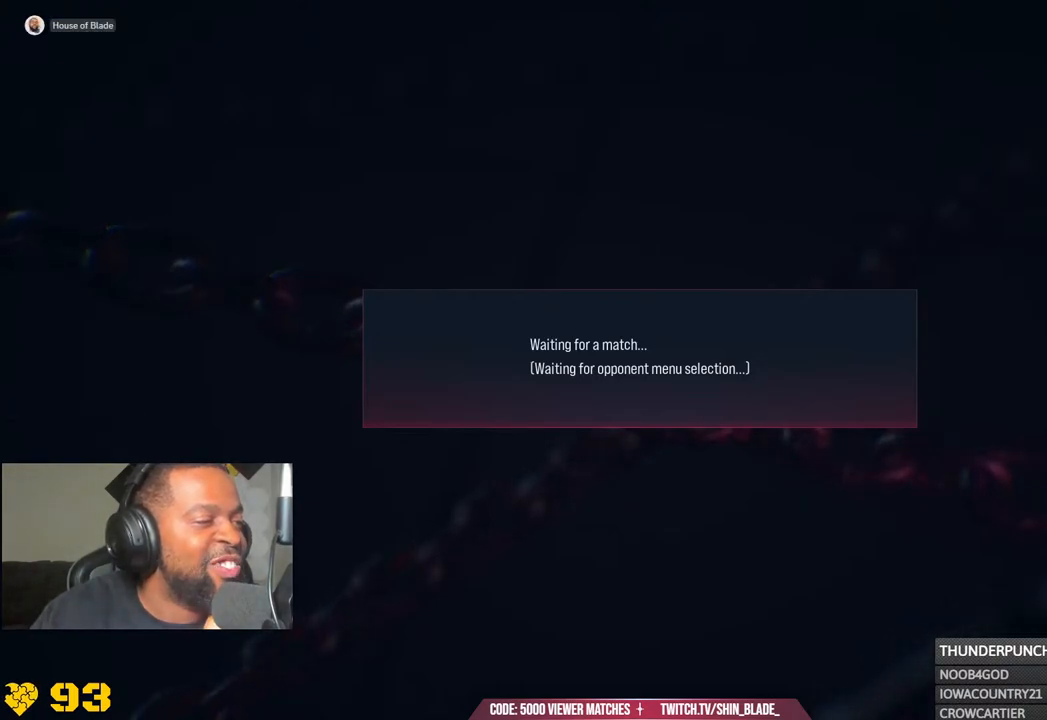
{"buttons": [], "left_stick": "center", "right_stick": "center", "events": []}
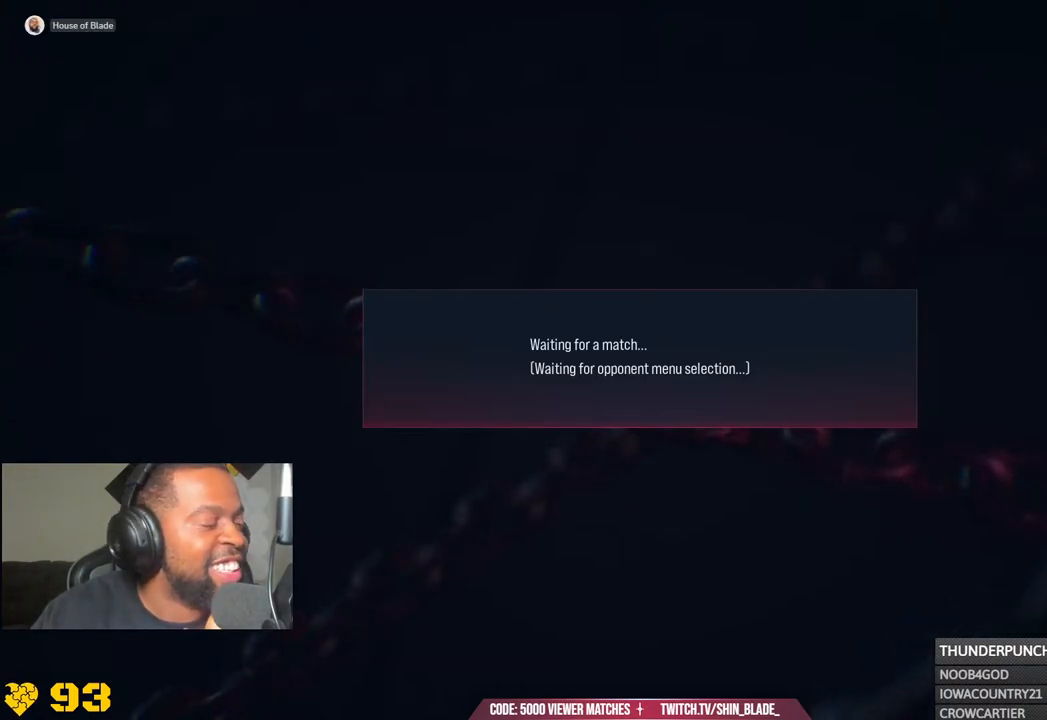
{"buttons": [], "left_stick": "center", "right_stick": "center", "events": []}
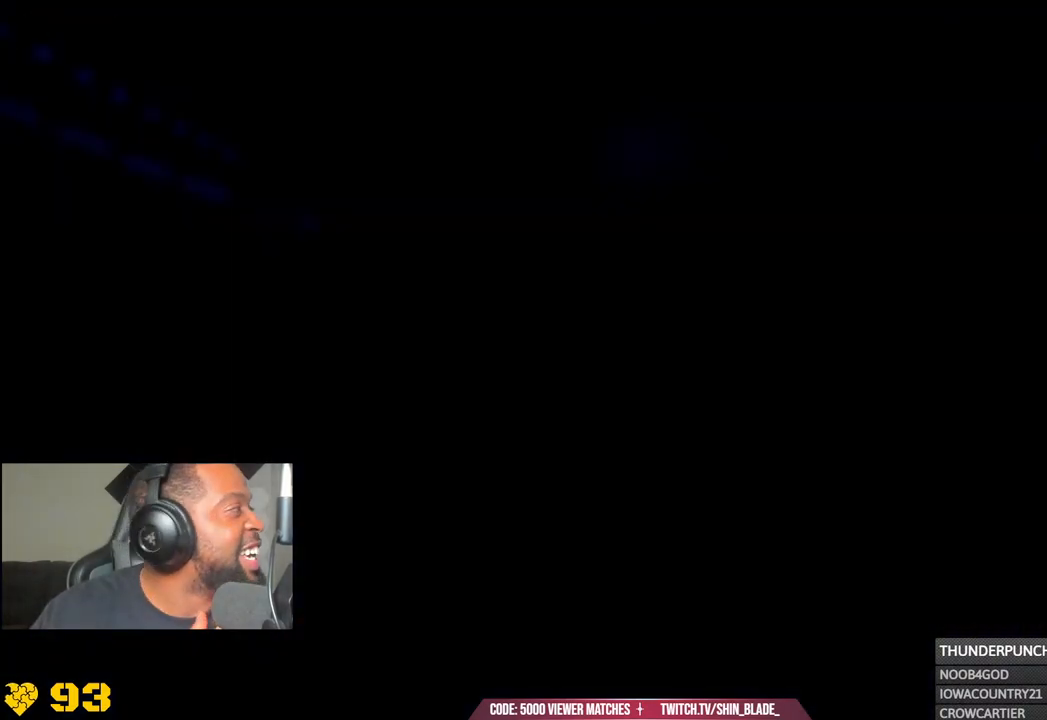
{"buttons": [], "left_stick": "center", "right_stick": "center", "events": []}
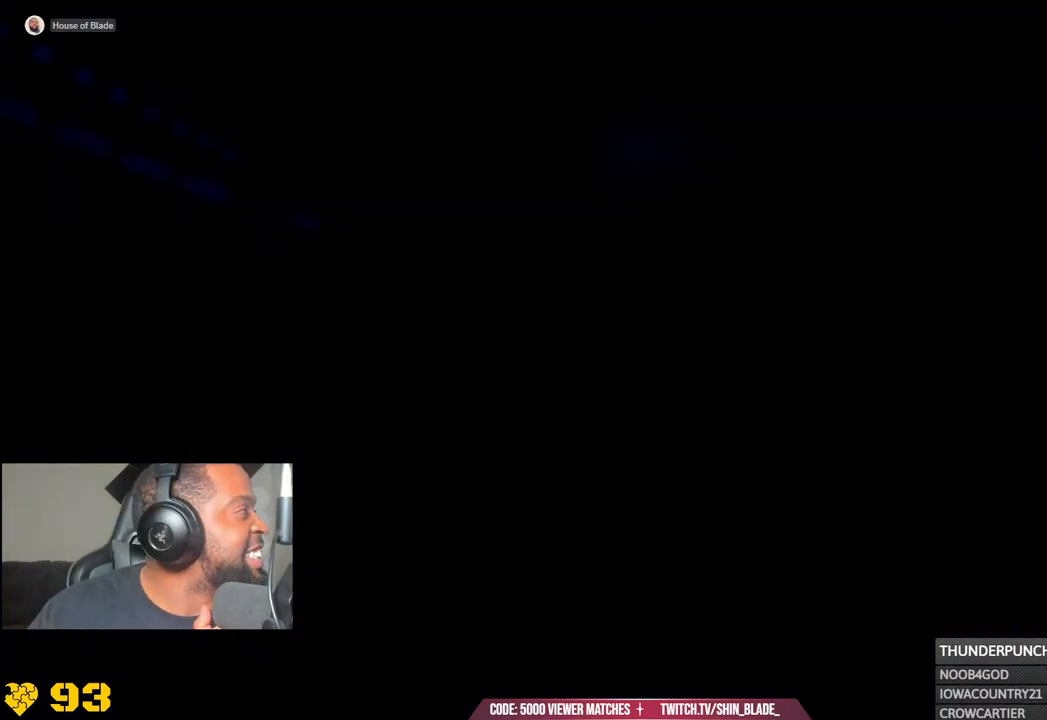
{"buttons": [], "left_stick": "center", "right_stick": "center", "events": []}
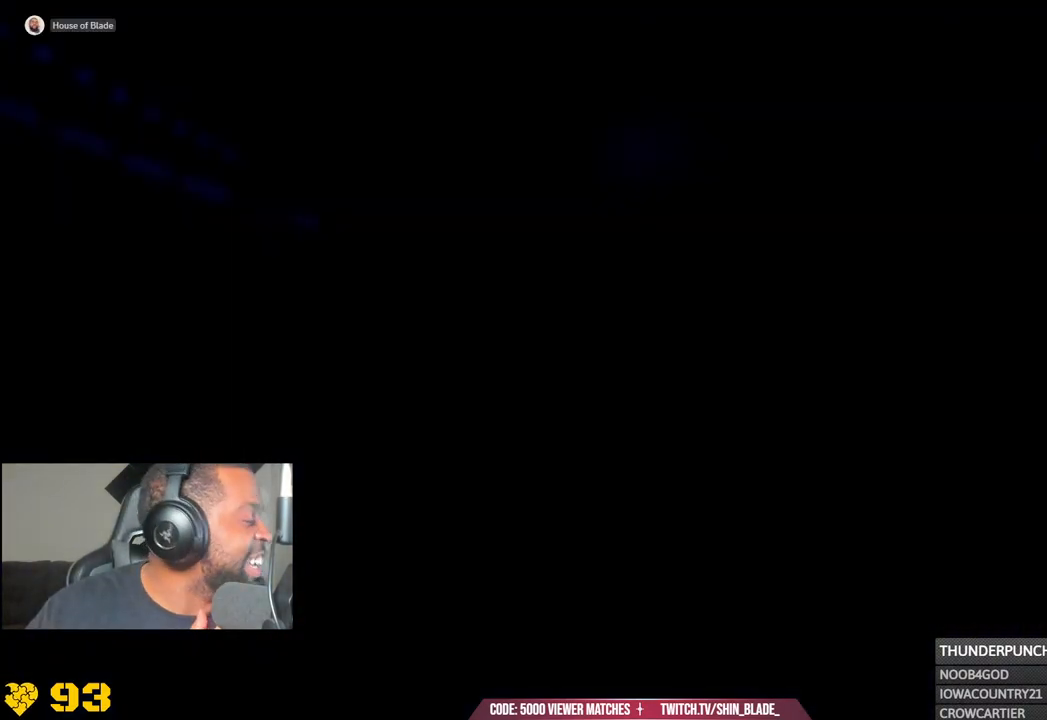
{"buttons": [], "left_stick": "center", "right_stick": "center", "events": []}
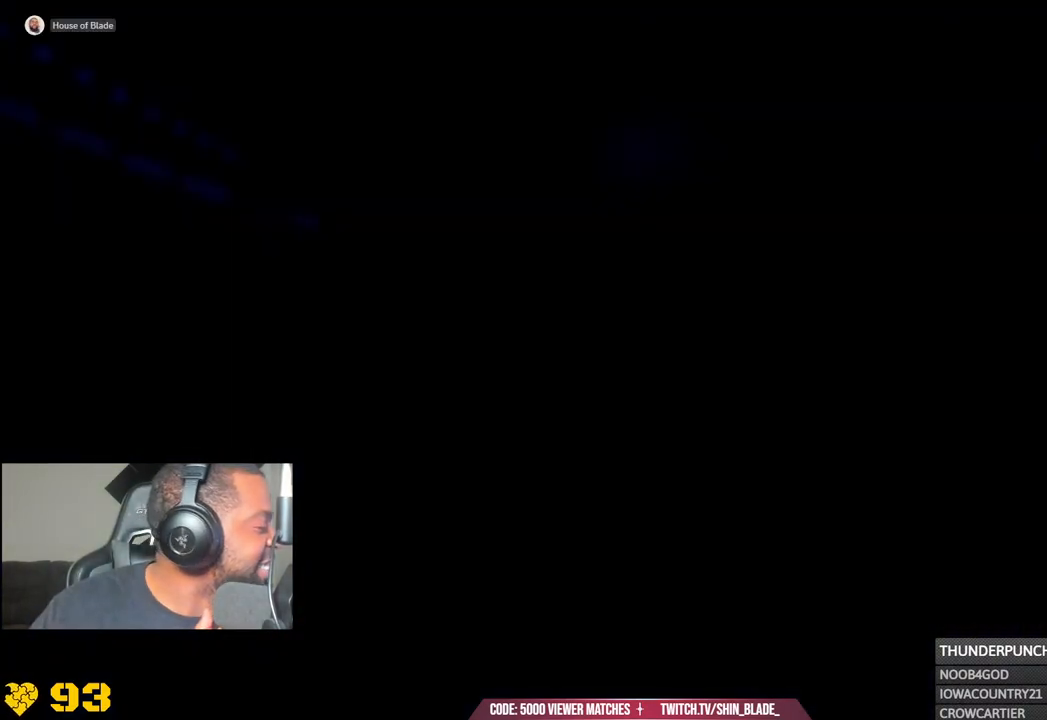
{"buttons": [], "left_stick": "center", "right_stick": "center", "events": []}
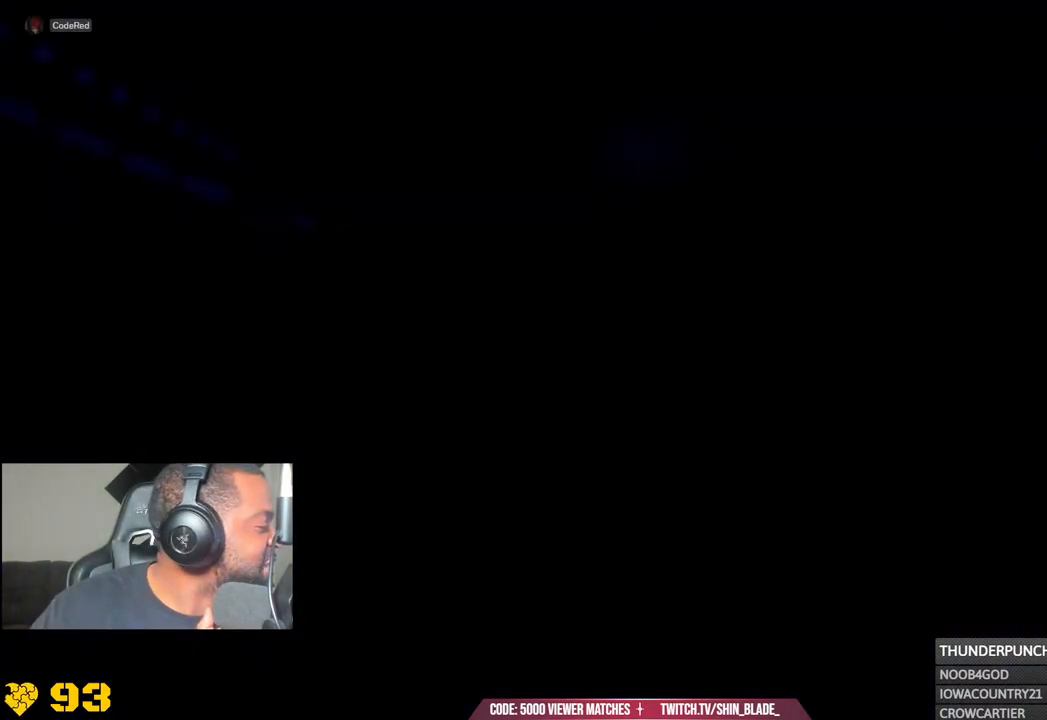
{"buttons": [], "left_stick": "center", "right_stick": "center", "events": []}
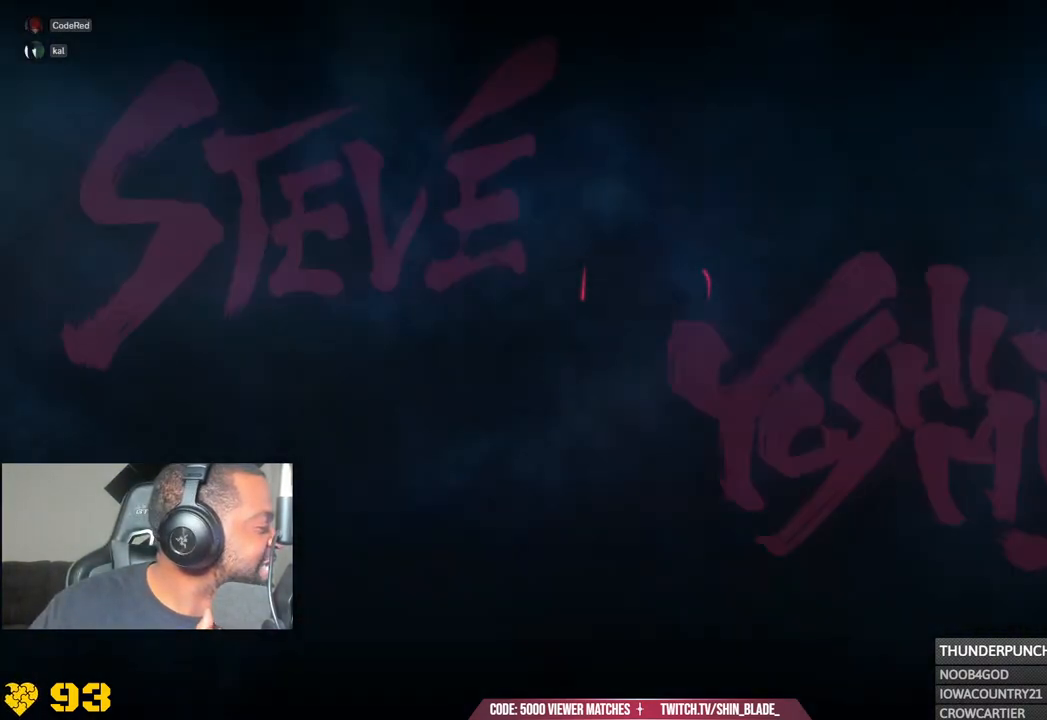
{"buttons": [], "left_stick": "center", "right_stick": "center", "events": []}
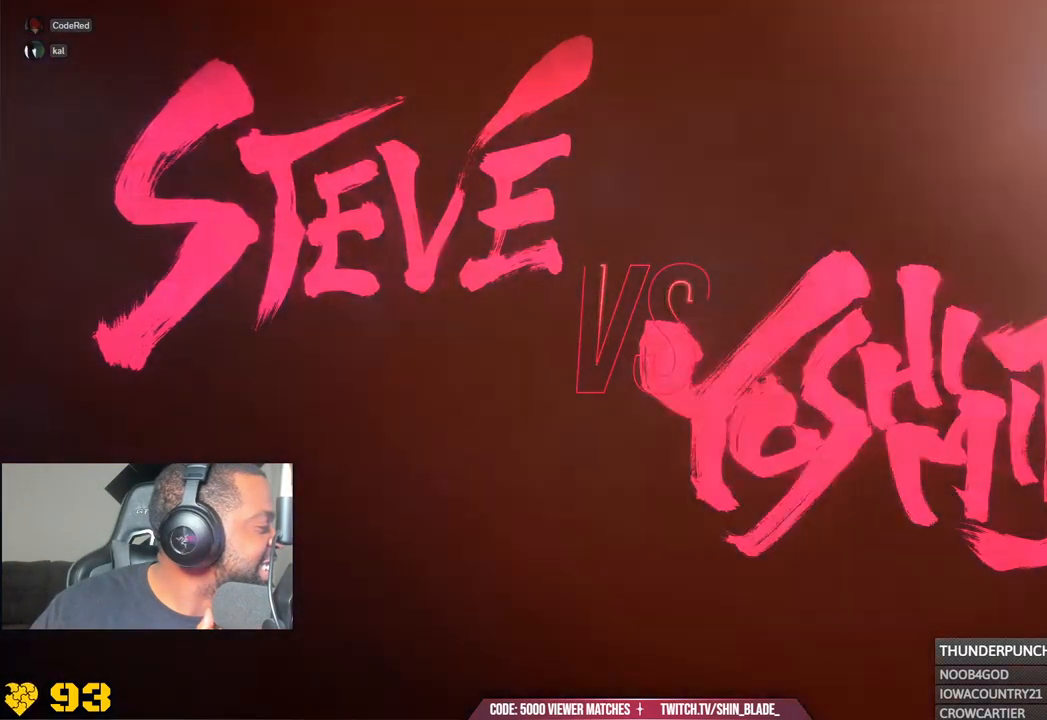
{"buttons": [], "left_stick": "center", "right_stick": "center", "events": [[67, "R1", "down"], [233, "R1", "up"]]}